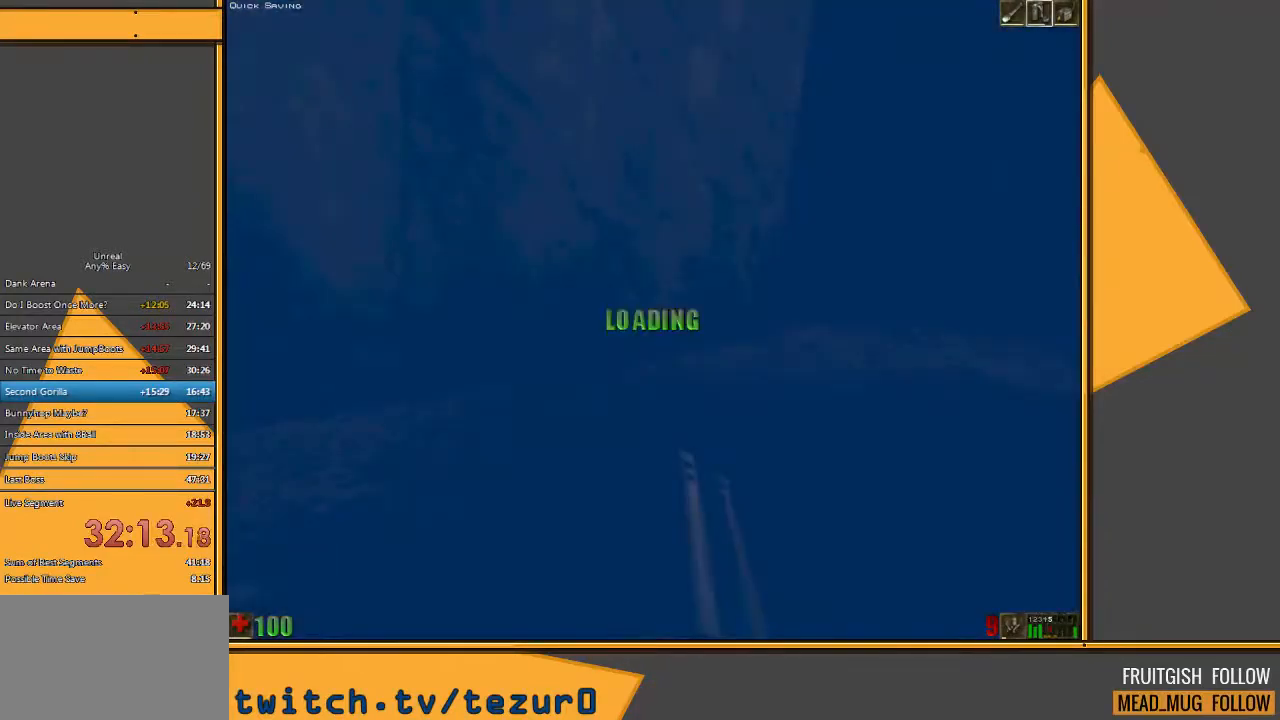
Gameplay with keyboard and mouse; each line is a JSON object with the keys and mouse buttons held at the frame after it. "events" lists presses ("down") and releases ("up") of "1", "2", "3", "4", "5", "a", "alt", "c", "ctrl", "d", "e", "f", "q", "r", "s", "shift", "space", "tab", "v", "w", "x", "z", "mouse_left" and "mouse_right" between this image and that frame as [ms after this image, input, new state], when the widget could be followed in between. "mouse_left", "mouse_right" = the "left", "right" buttons of the "mouse" list. No other keys are recorded. Mouse movement is not recorded.
{"keys": [], "mouse": [], "events": [[33, "w", "up"]]}
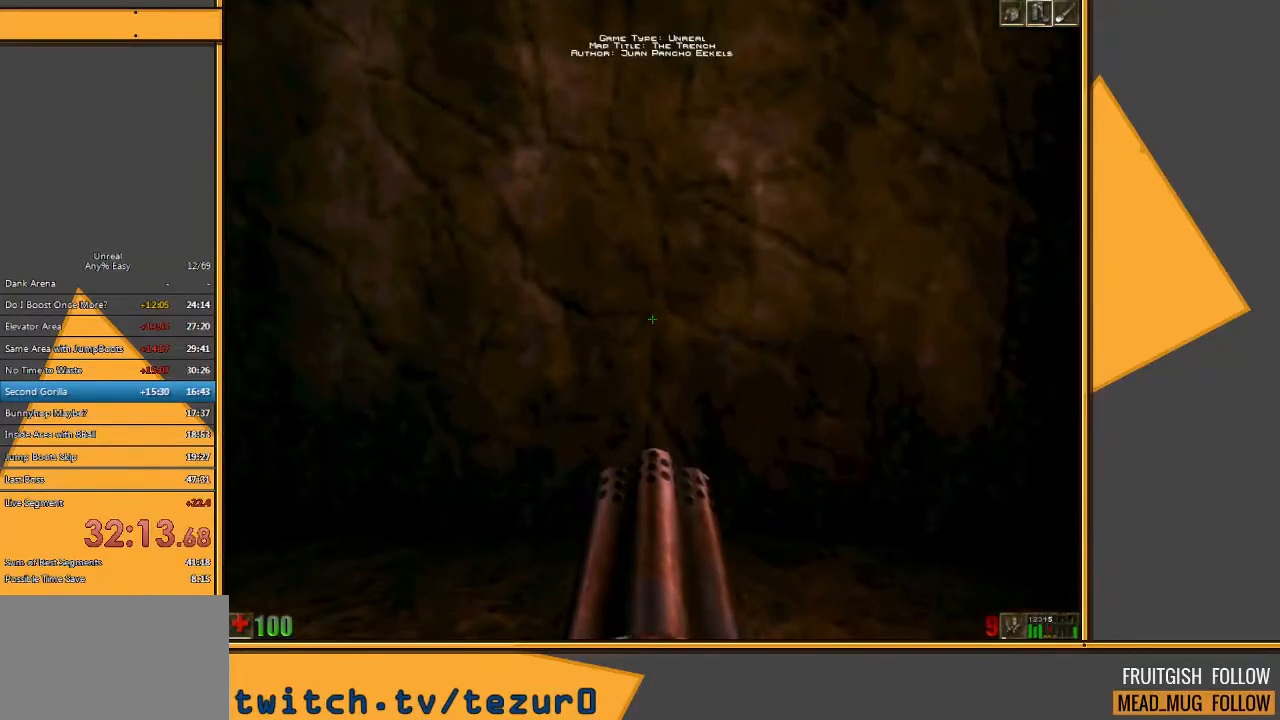
{"keys": [], "mouse": [], "events": []}
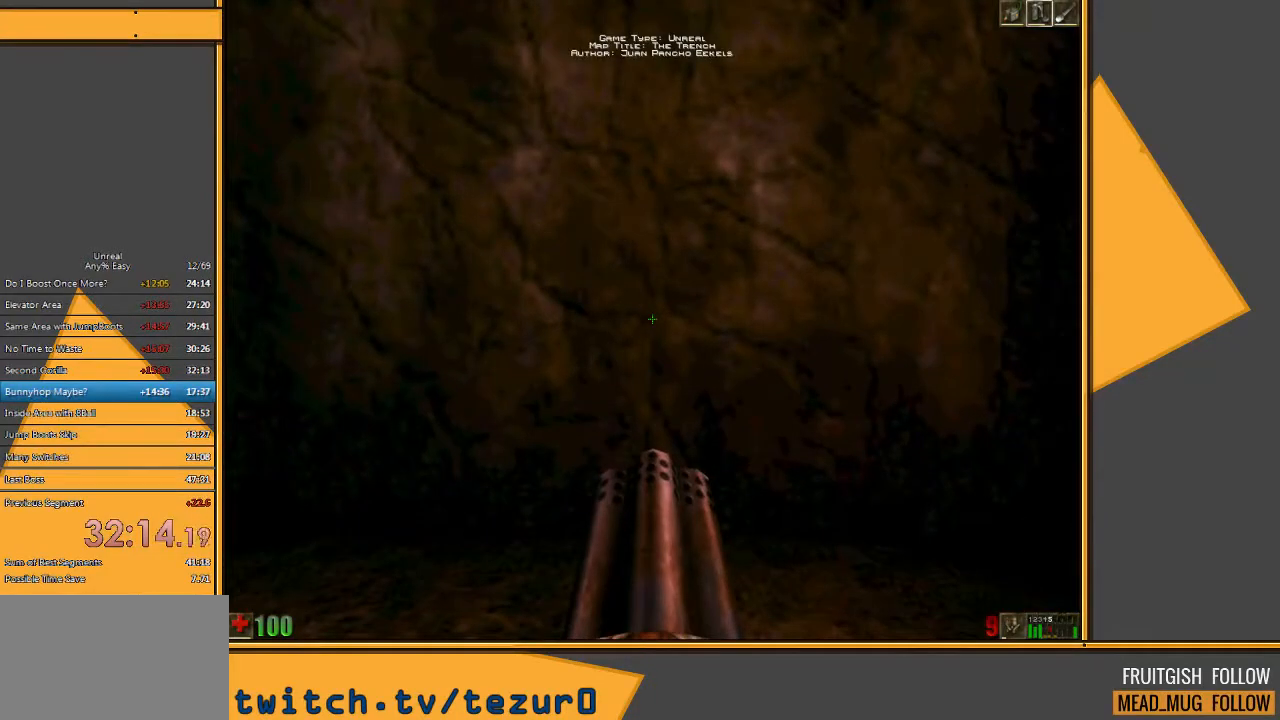
{"keys": [], "mouse": [], "events": []}
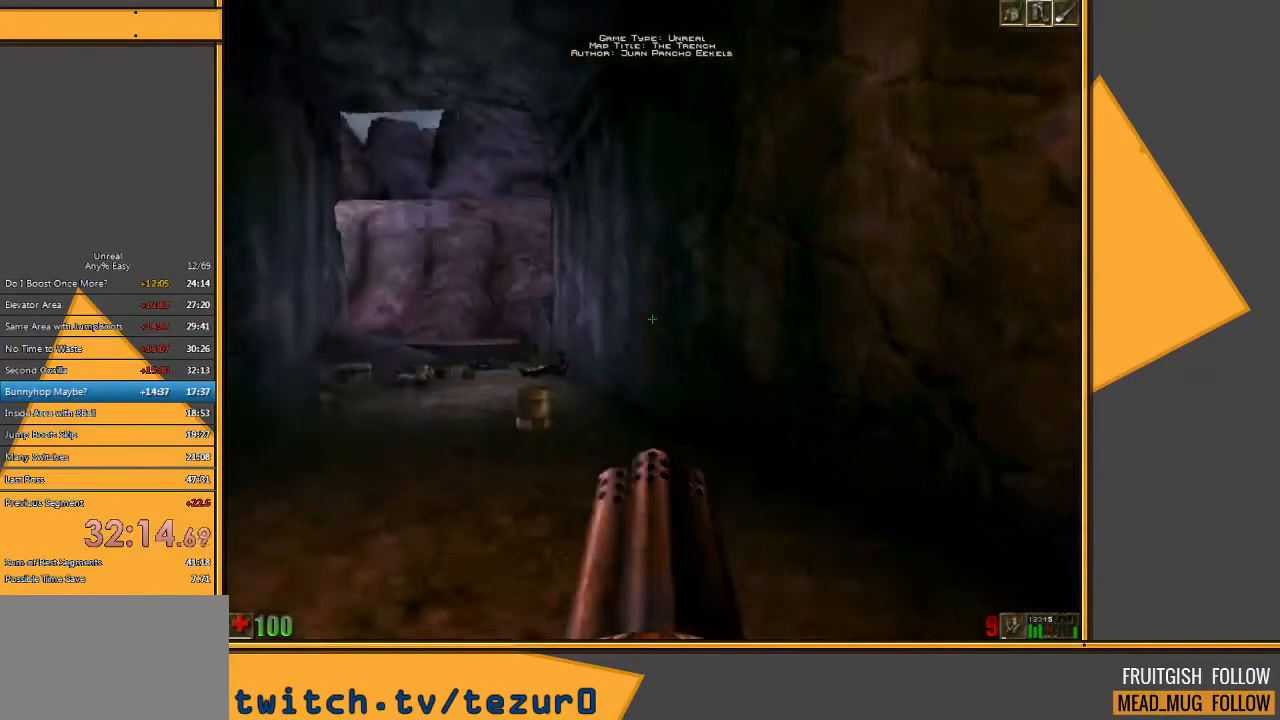
{"keys": [], "mouse": [], "events": []}
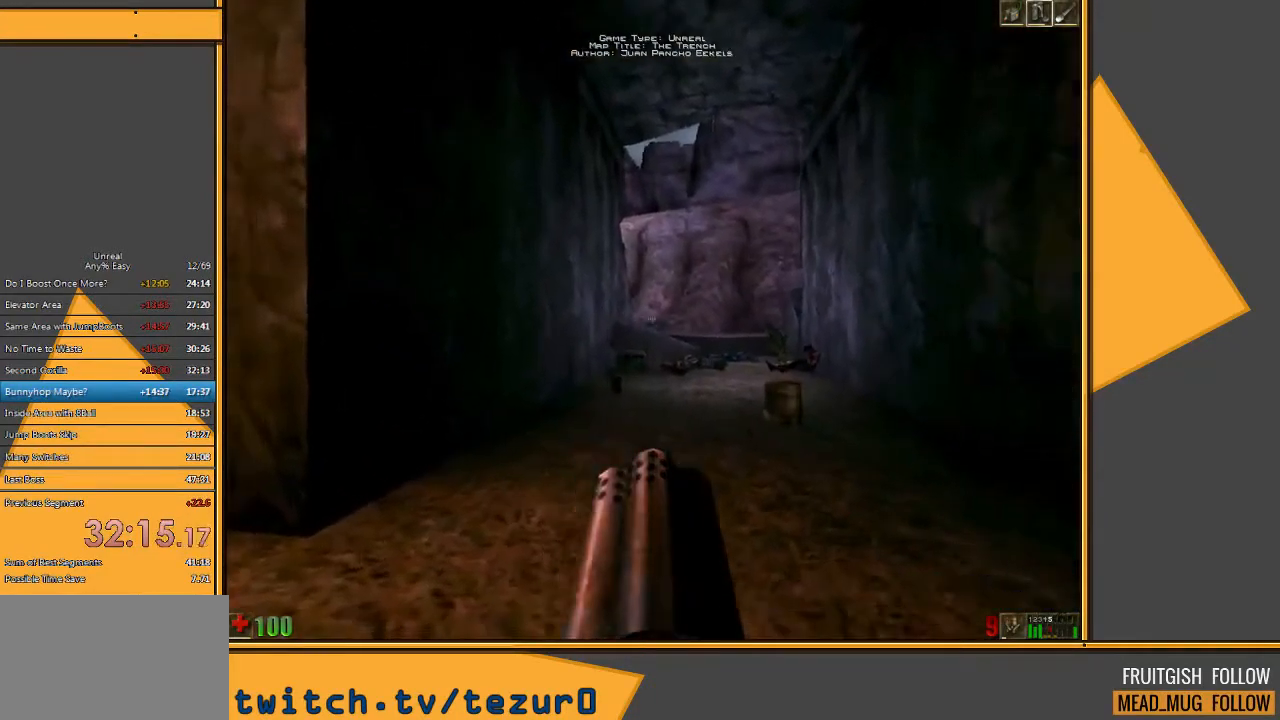
{"keys": ["w"], "mouse": [], "events": [[100, "w", "down"], [133, "d", "down"], [333, "d", "up"]]}
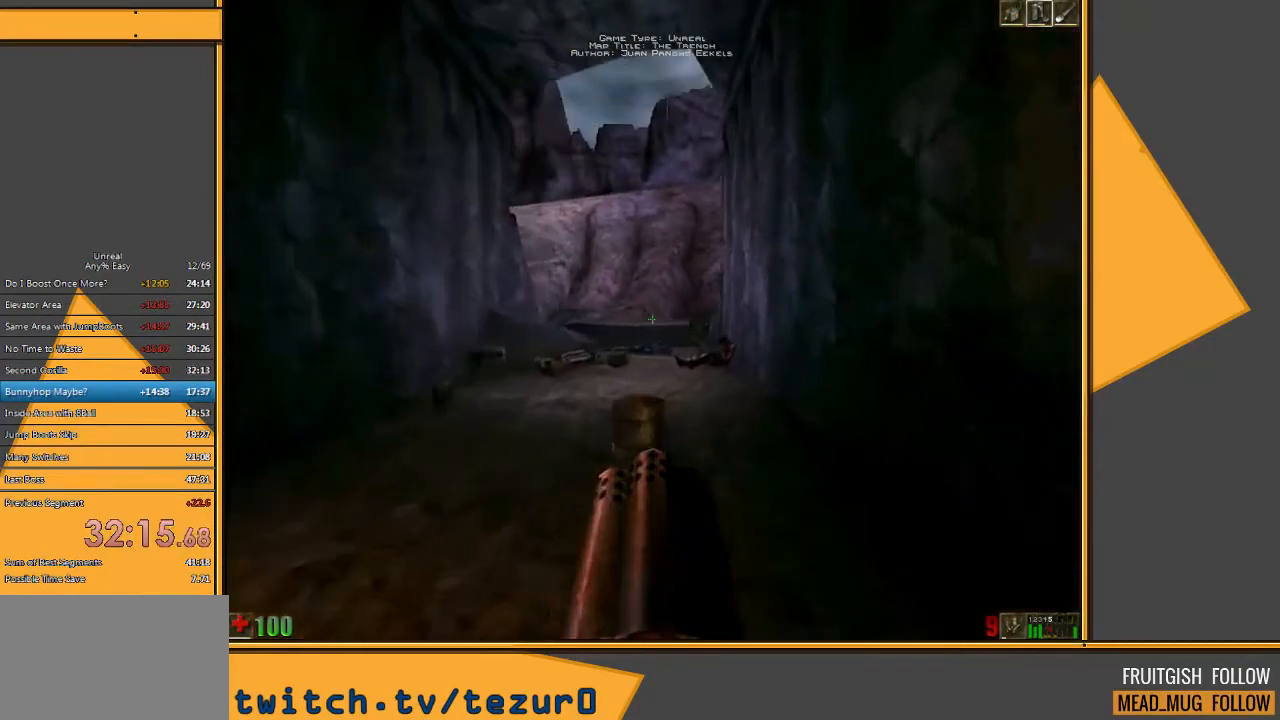
{"keys": ["w"], "mouse": [], "events": []}
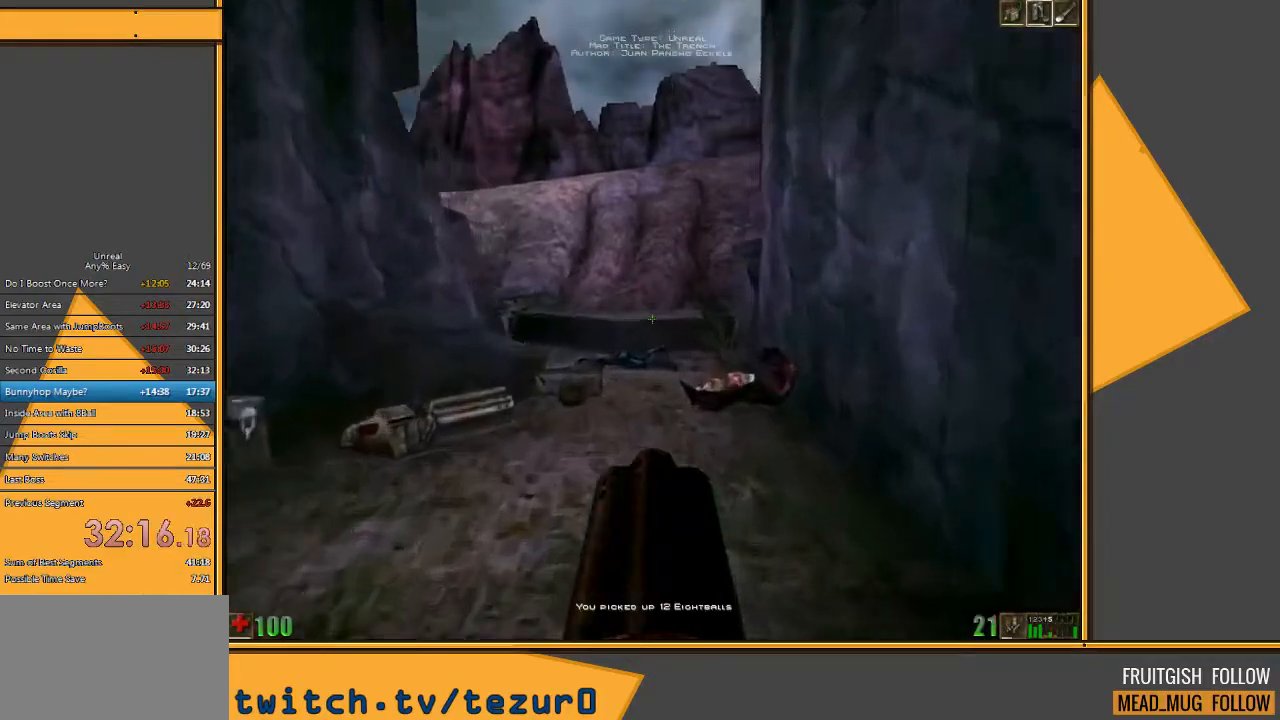
{"keys": [], "mouse": [], "events": [[17, "a", "down"], [183, "w", "up"], [350, "w", "down"], [383, "a", "up"], [417, "w", "up"]]}
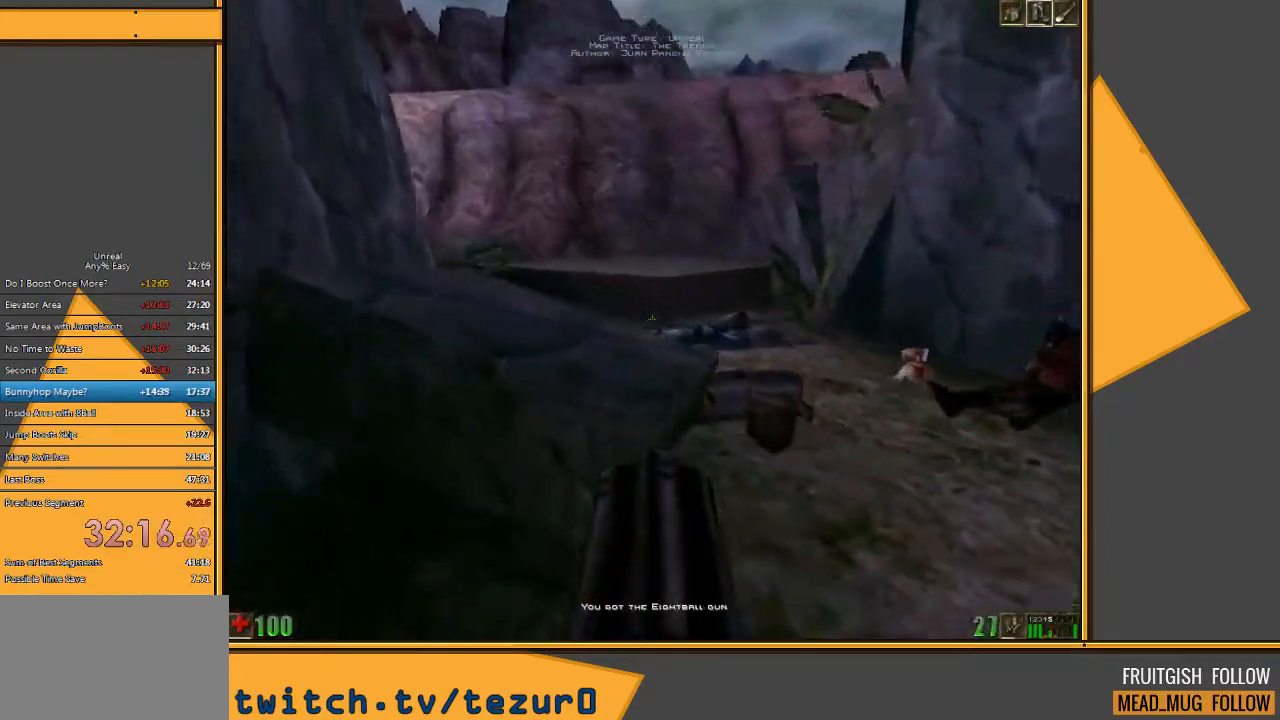
{"keys": ["w"], "mouse": [], "events": [[100, "d", "down"], [267, "w", "down"], [333, "d", "up"], [400, "d", "down"], [433, "d", "up"]]}
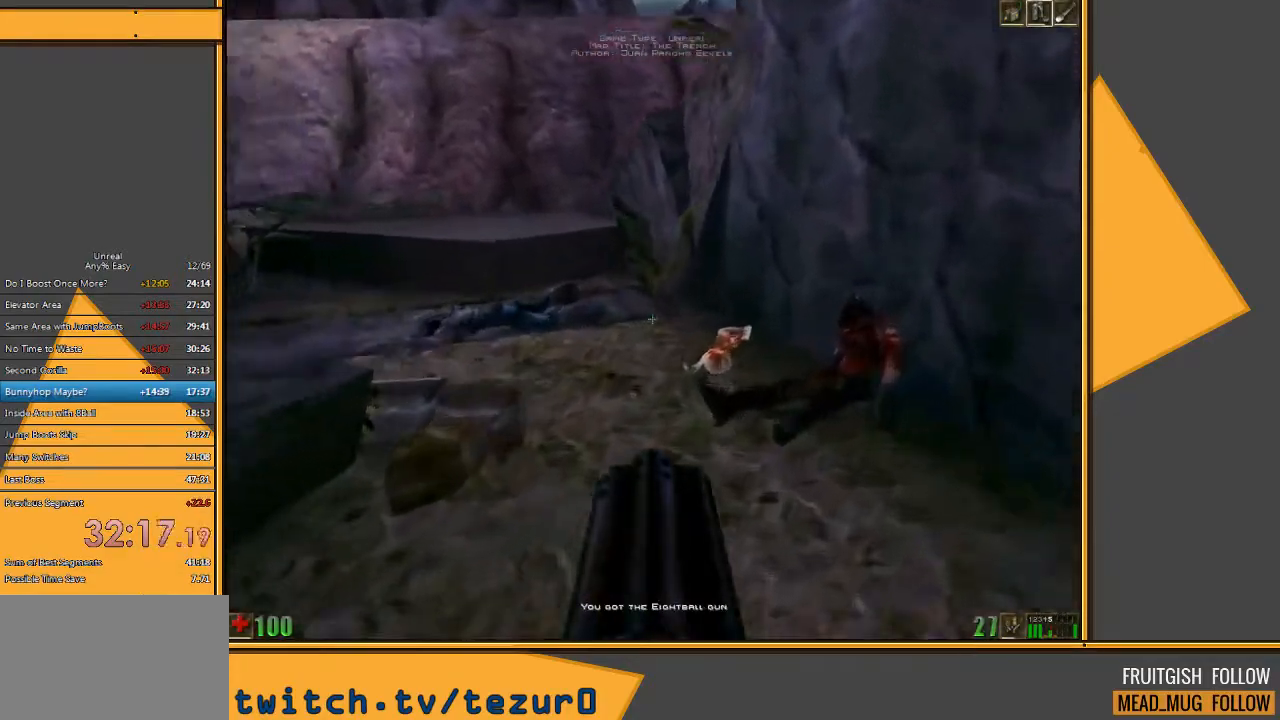
{"keys": ["d"], "mouse": [], "events": [[33, "a", "down"], [283, "a", "up"], [317, "w", "up"], [450, "d", "down"]]}
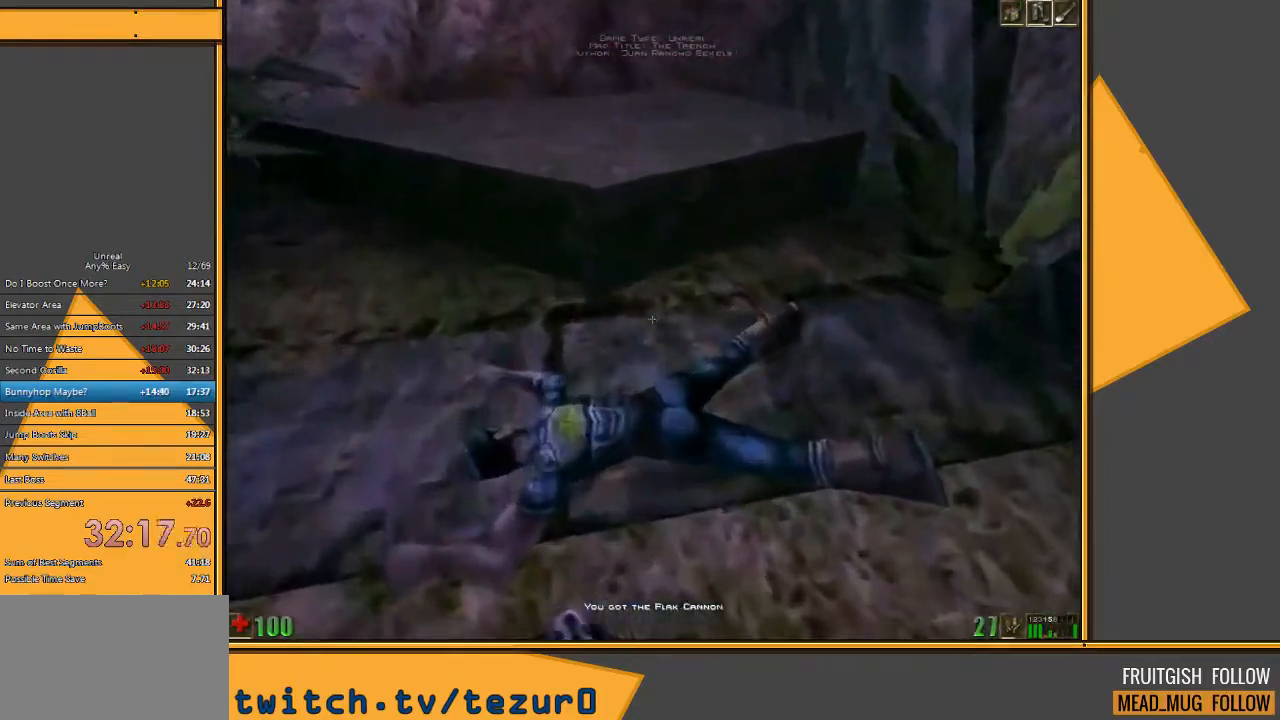
{"keys": ["a"], "mouse": [], "events": [[117, "s", "down"], [283, "d", "up"], [317, "a", "down"], [467, "s", "up"]]}
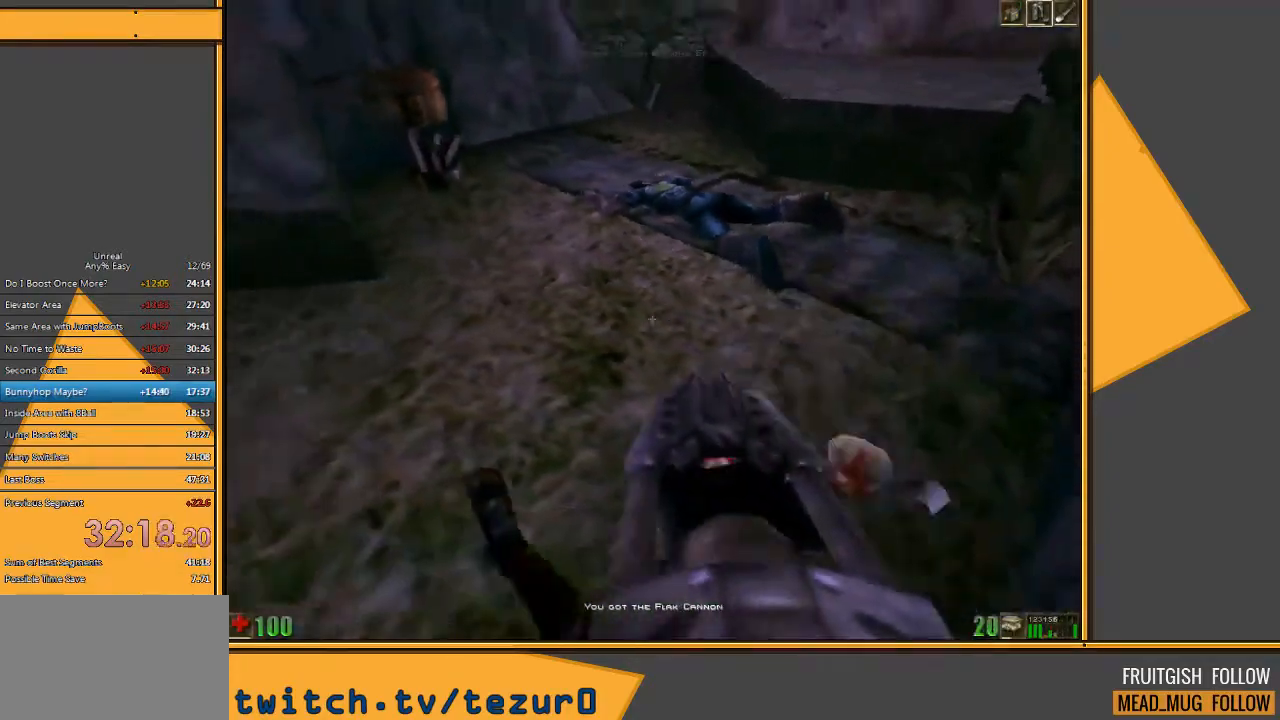
{"keys": ["w"], "mouse": [], "events": [[67, "a", "up"], [133, "w", "down"]]}
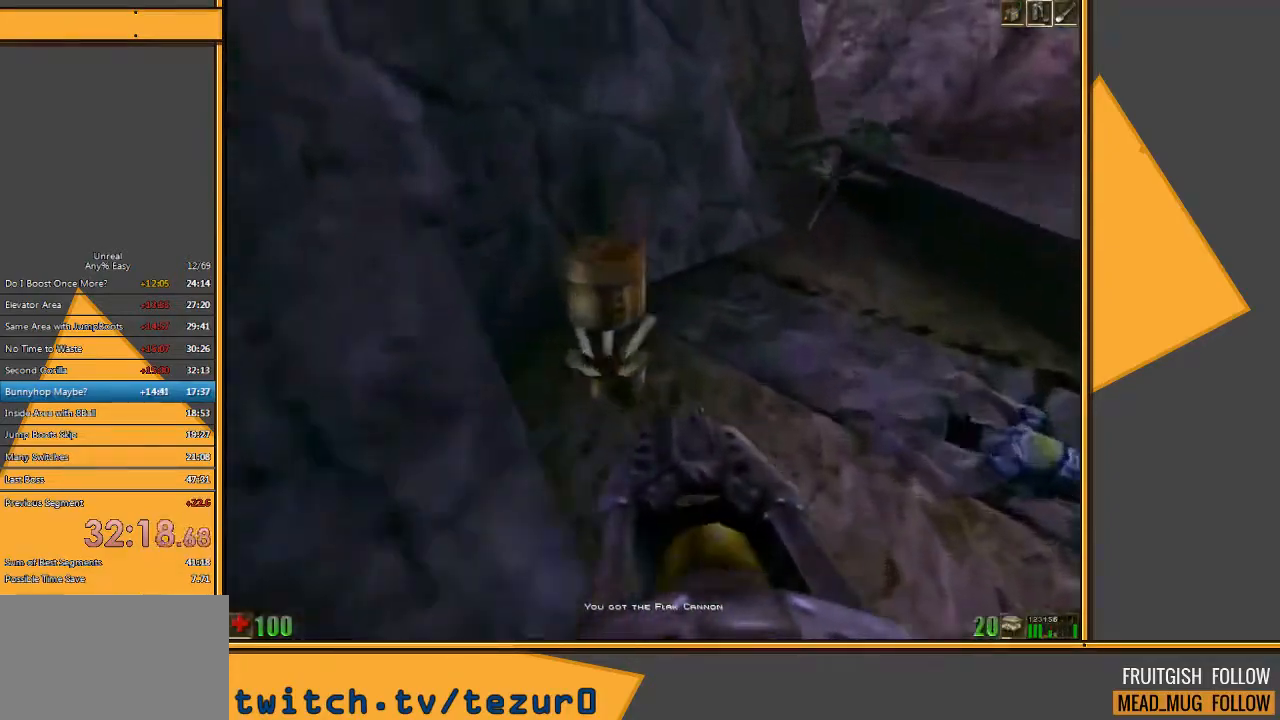
{"keys": ["s"], "mouse": [], "events": [[167, "a", "down"], [217, "w", "up"], [317, "s", "down"], [350, "a", "up"]]}
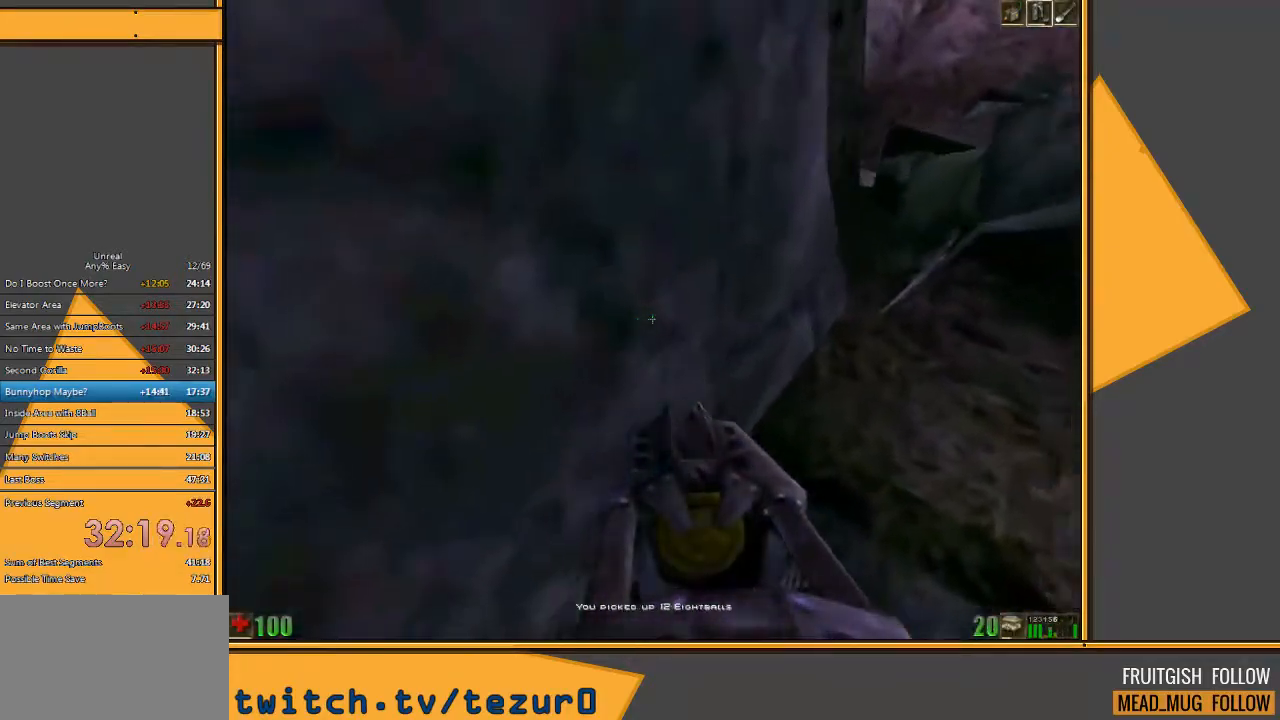
{"keys": [], "mouse": [], "events": [[367, "s", "up"]]}
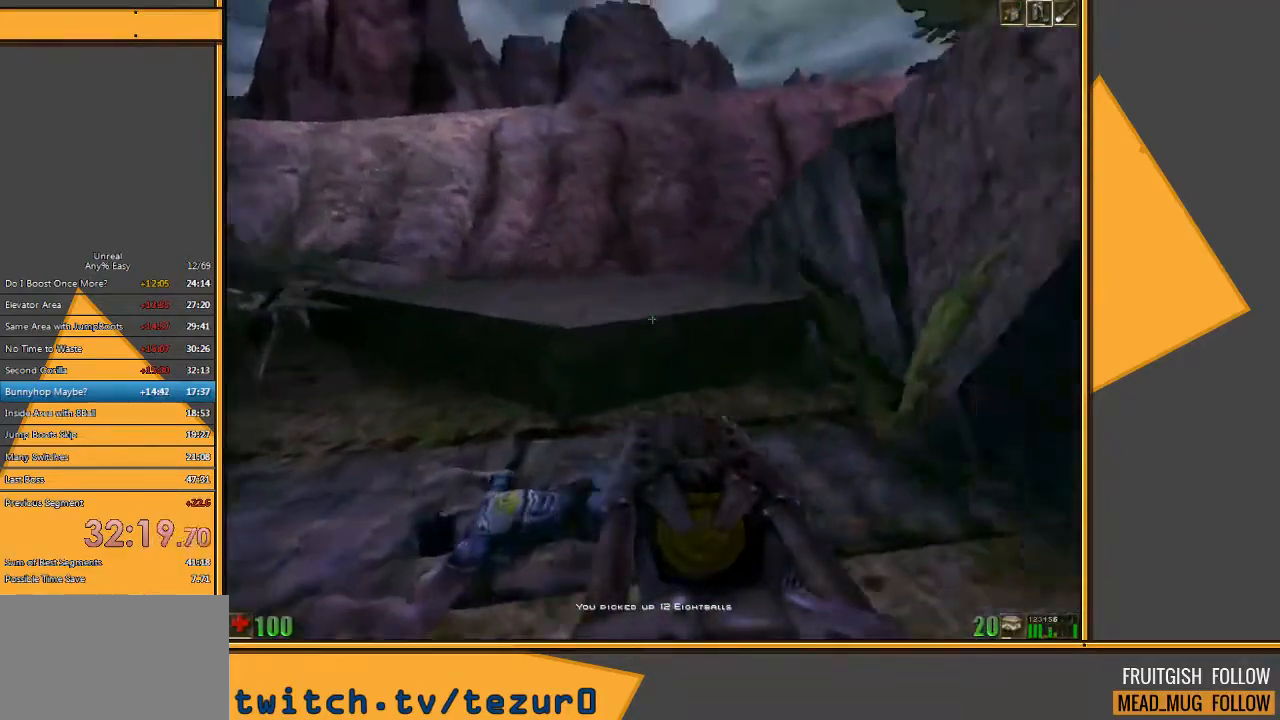
{"keys": [], "mouse": [], "events": [[267, "e", "down"], [333, "e", "up"], [467, "w", "down"], [500, "w", "up"]]}
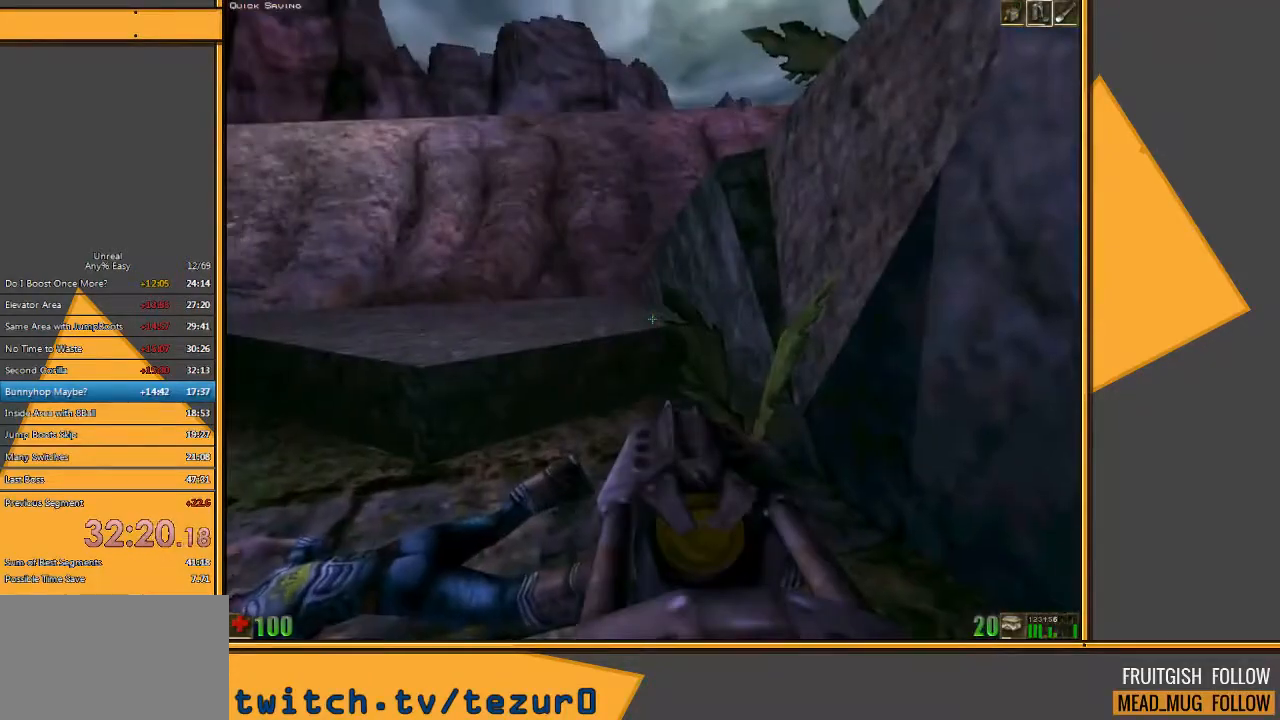
{"keys": [], "mouse": [], "events": [[200, "5", "down"], [317, "5", "up"]]}
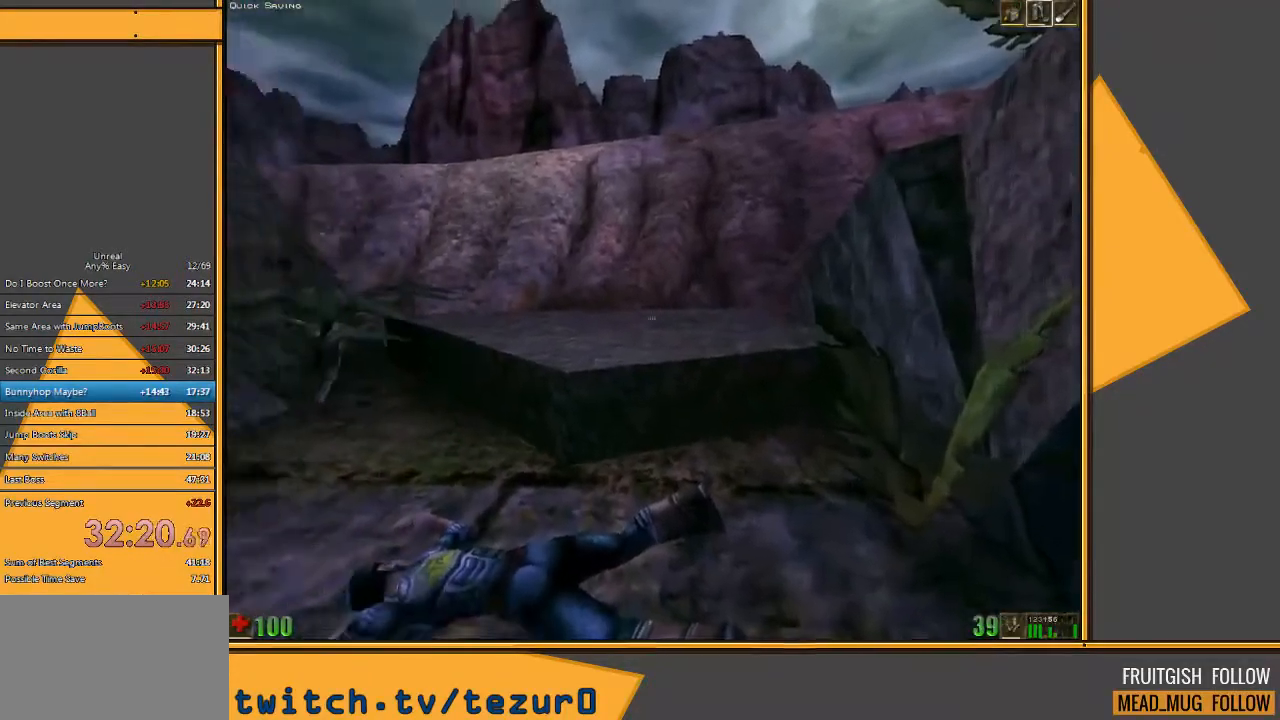
{"keys": [], "mouse": [], "events": [[50, "d", "down"], [317, "d", "up"]]}
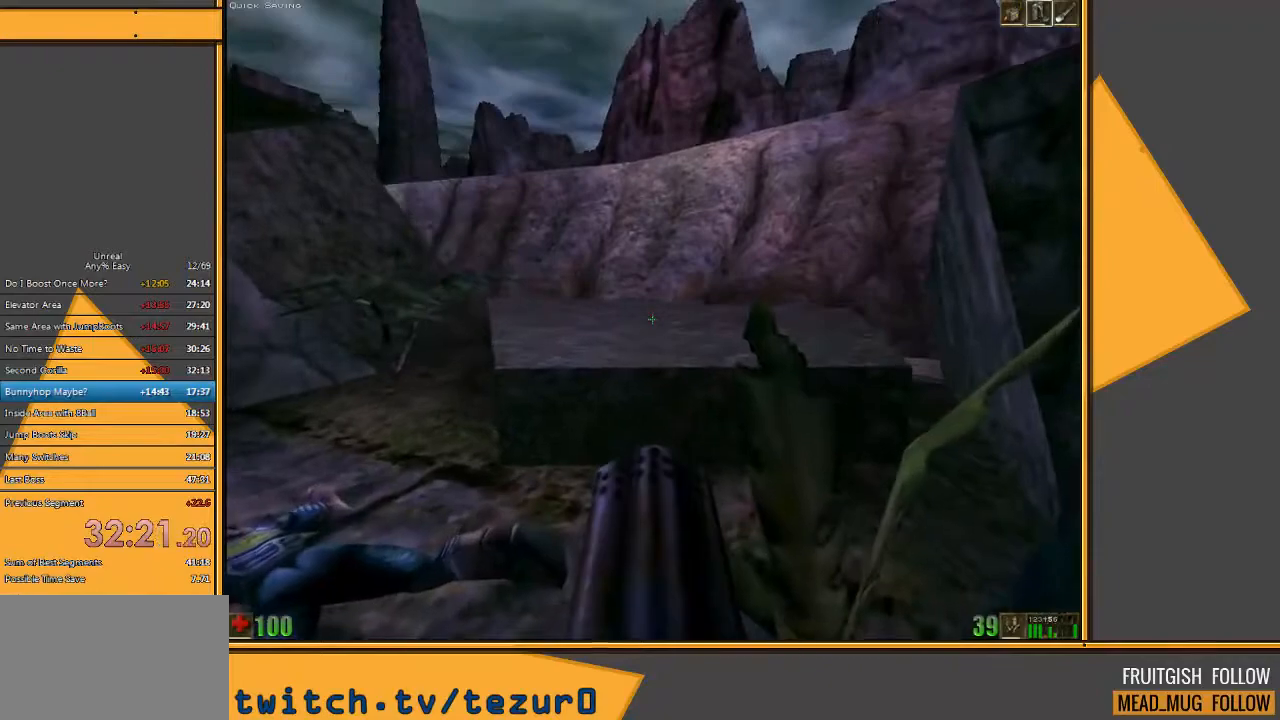
{"keys": [], "mouse": [], "events": []}
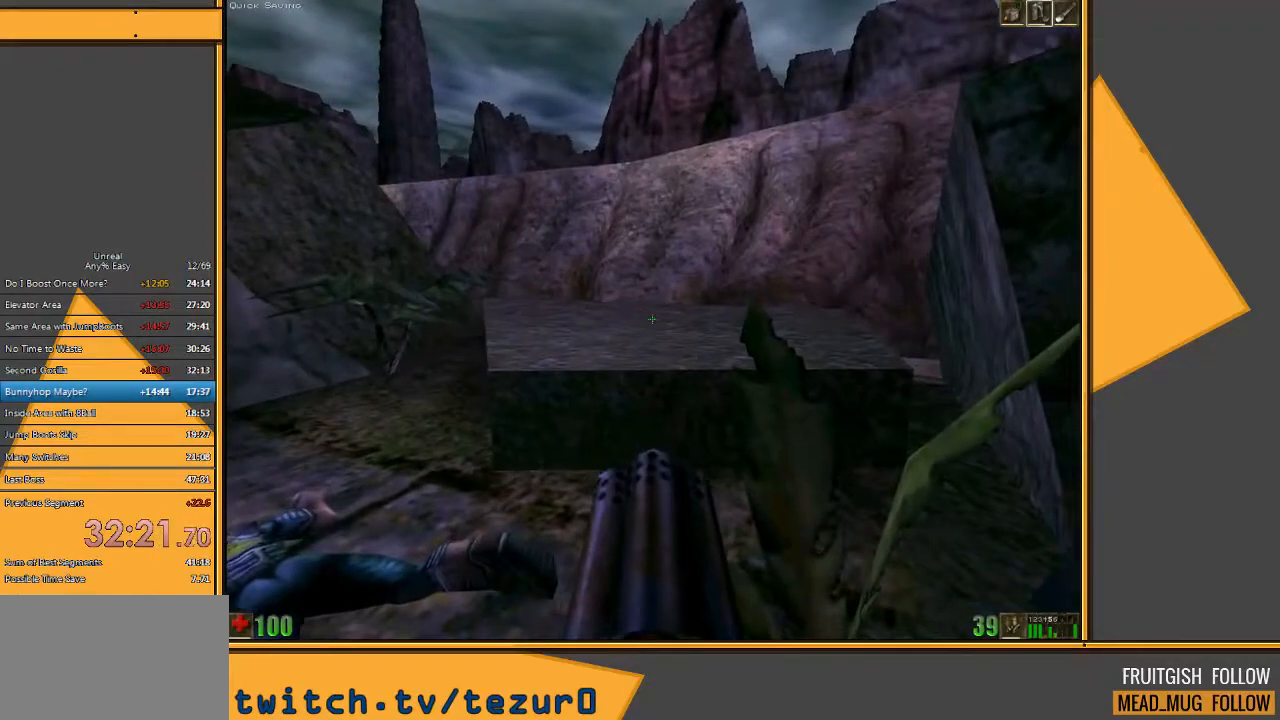
{"keys": ["s"], "mouse": [], "events": [[67, "w", "down"], [200, "space", "down"], [267, "w", "up"], [300, "space", "up"], [433, "s", "down"]]}
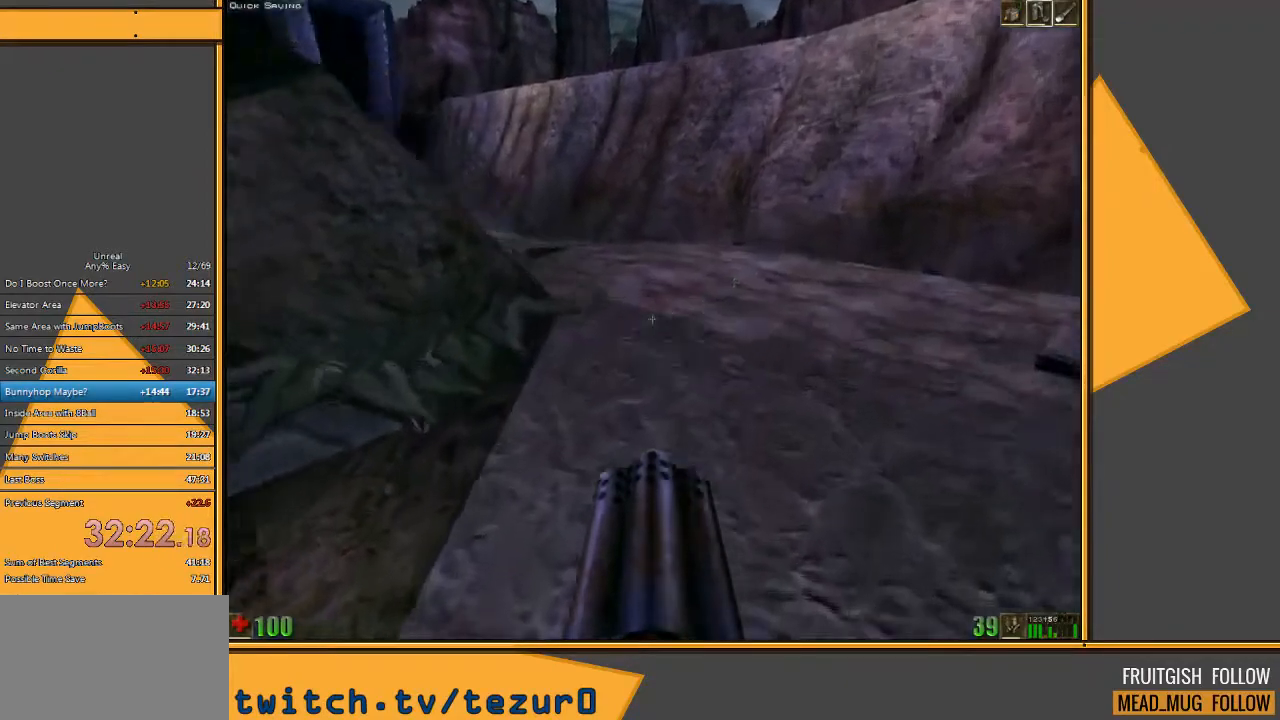
{"keys": [], "mouse": [], "events": [[150, "s", "up"], [417, "e", "down"], [483, "e", "up"]]}
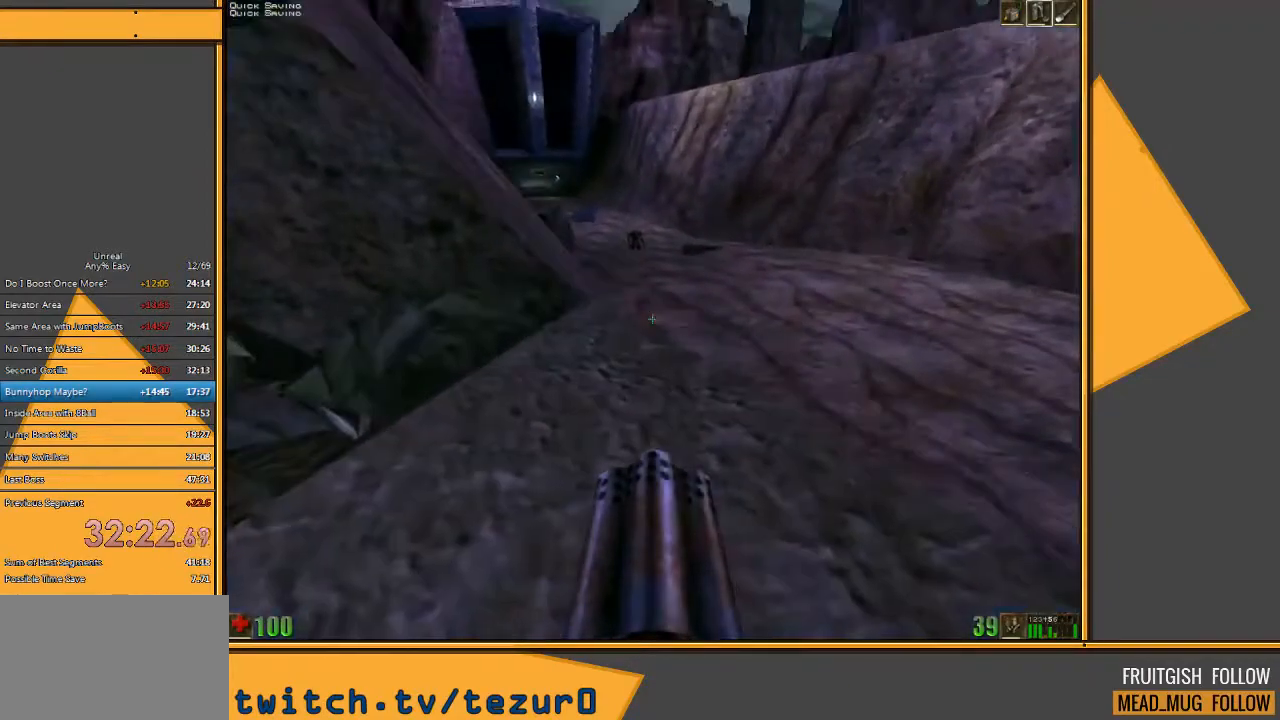
{"keys": ["w"], "mouse": [], "events": [[417, "w", "down"]]}
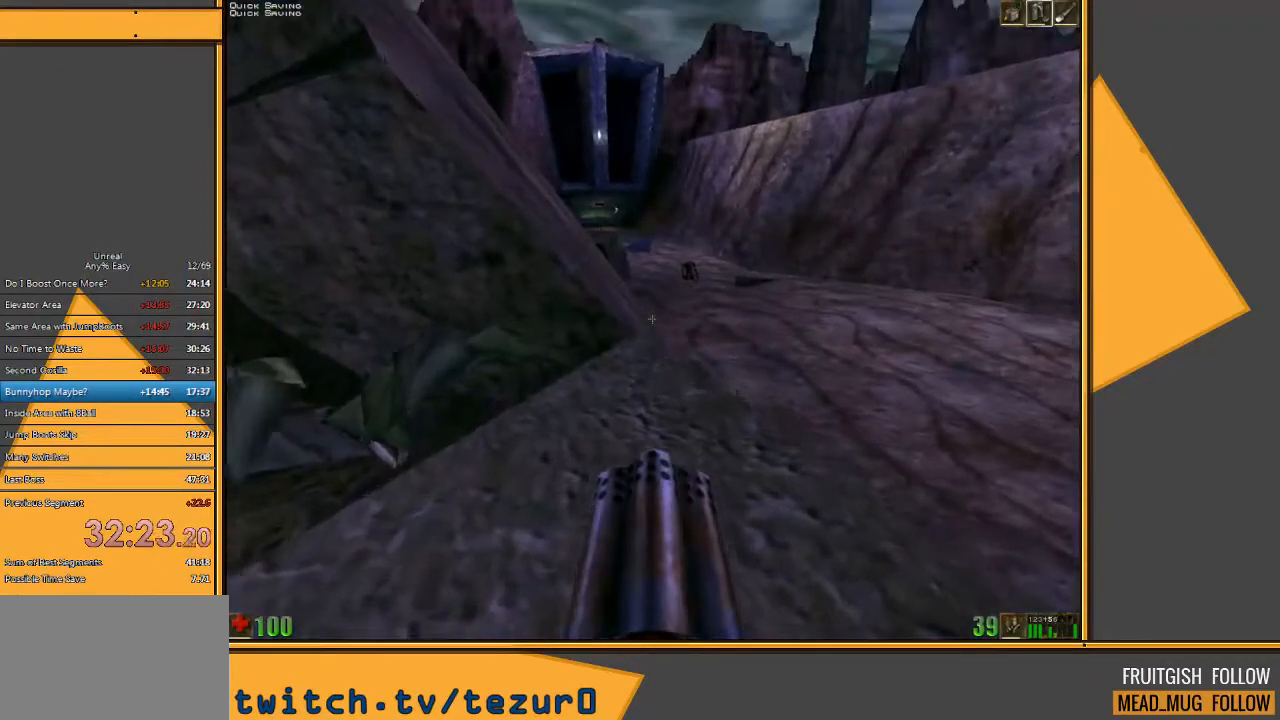
{"keys": [], "mouse": [], "events": [[167, "w", "up"]]}
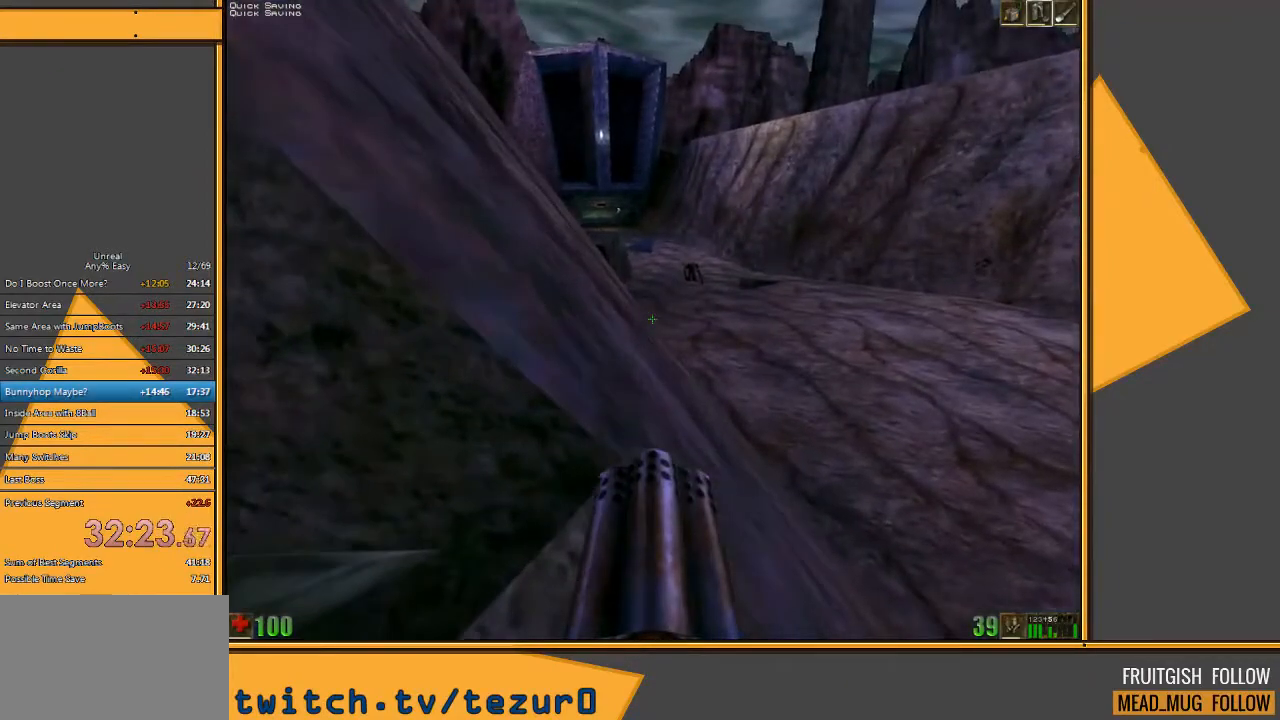
{"keys": ["w"], "mouse": ["left"], "events": [[133, "w", "down"], [200, "mouse_left", "down"]]}
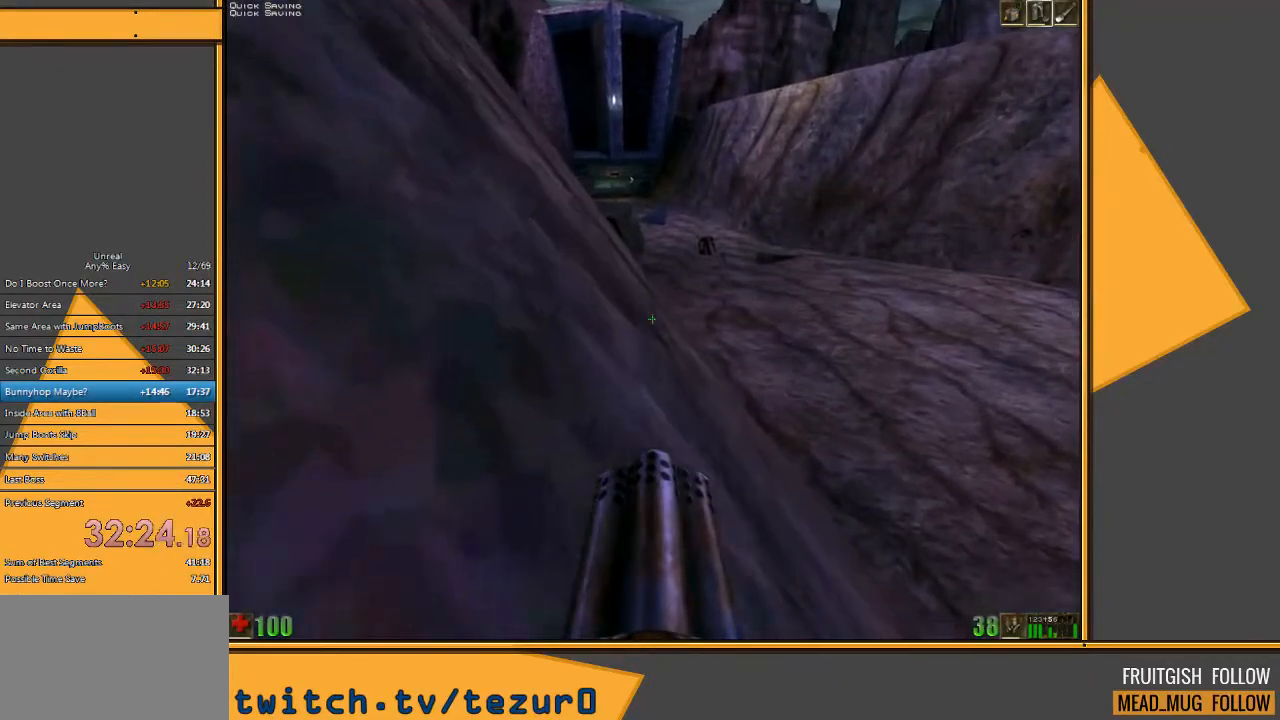
{"keys": ["w"], "mouse": ["left"], "events": [[67, "a", "down"], [250, "a", "up"]]}
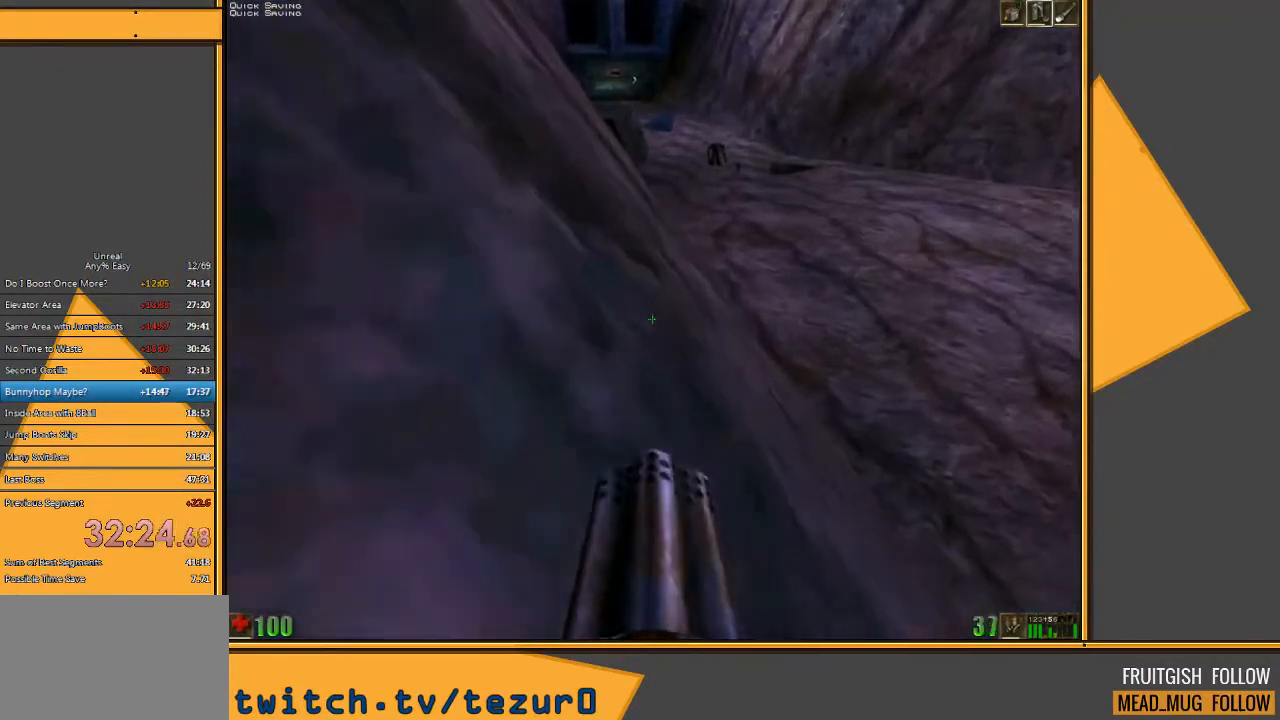
{"keys": ["w"], "mouse": ["left"], "events": []}
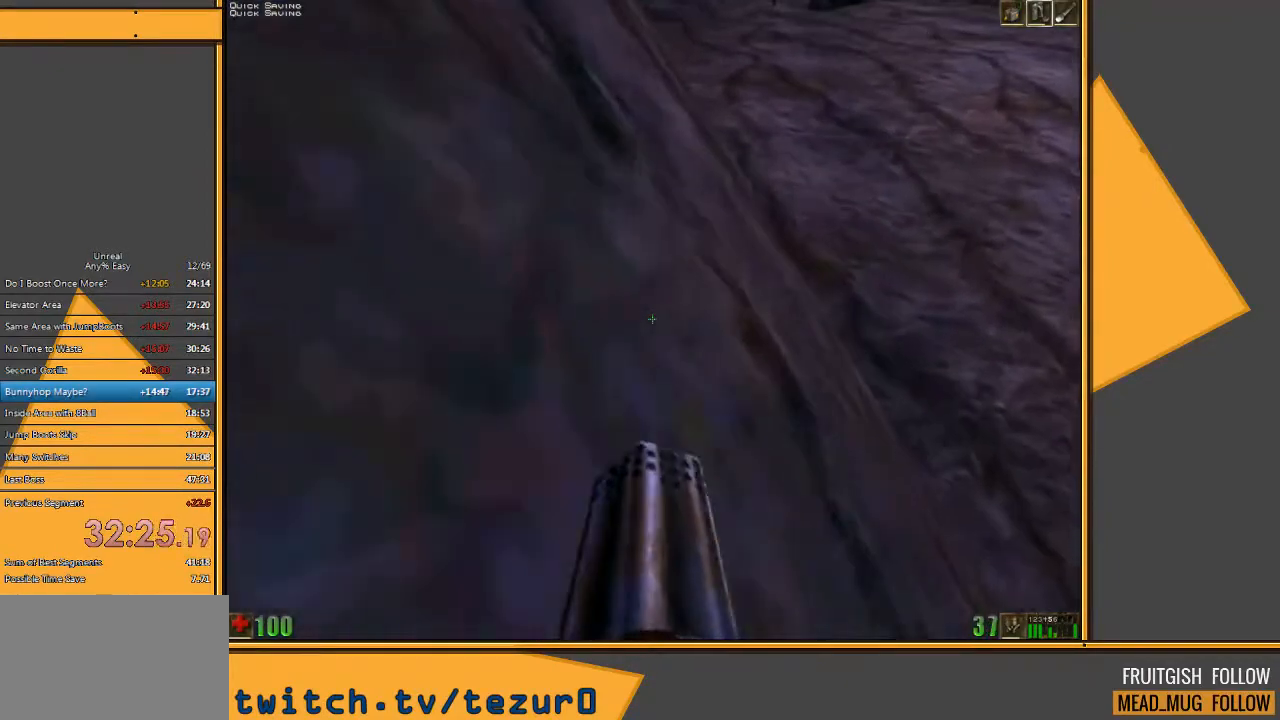
{"keys": ["w"], "mouse": [], "events": [[333, "mouse_left", "up"]]}
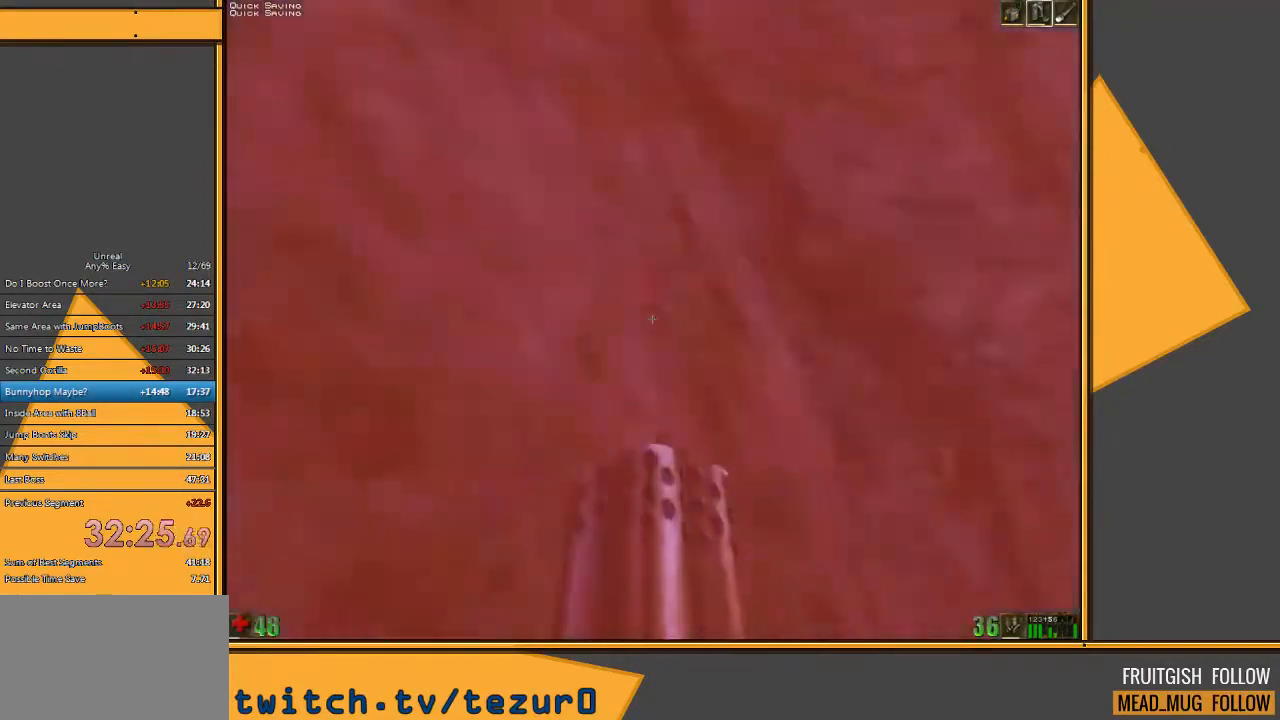
{"keys": ["w"], "mouse": [], "events": []}
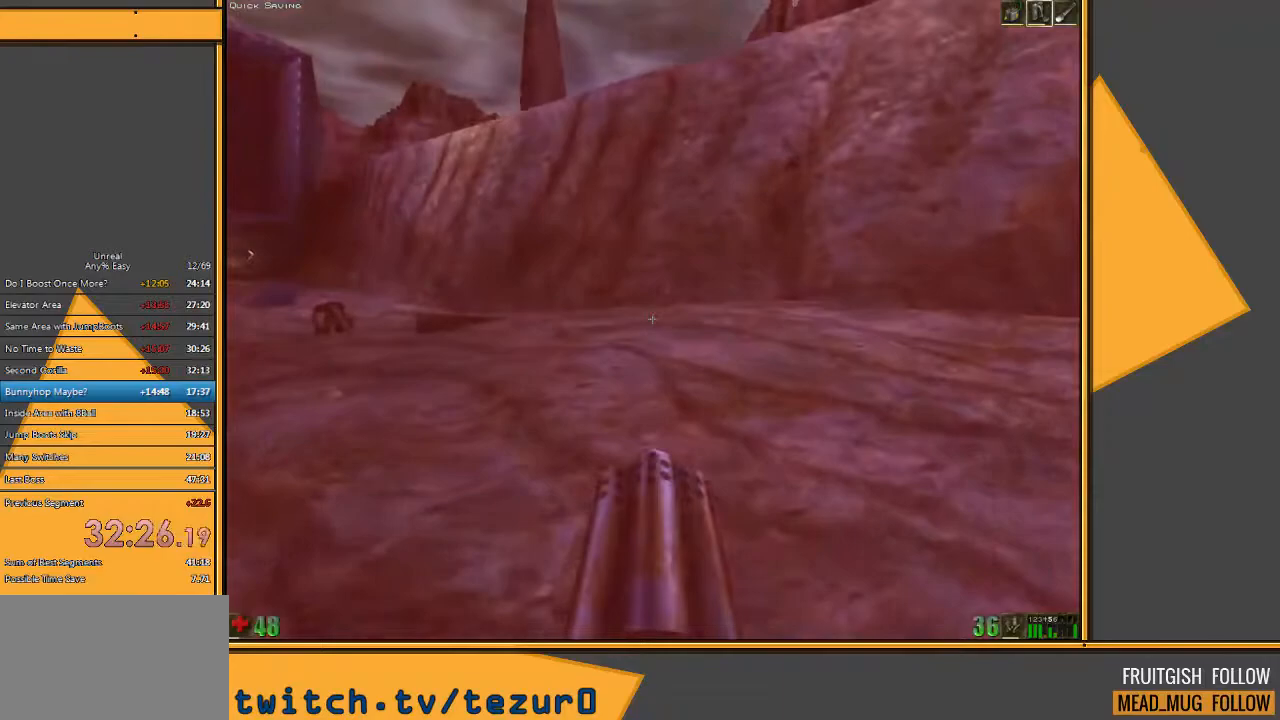
{"keys": ["w"], "mouse": [], "events": []}
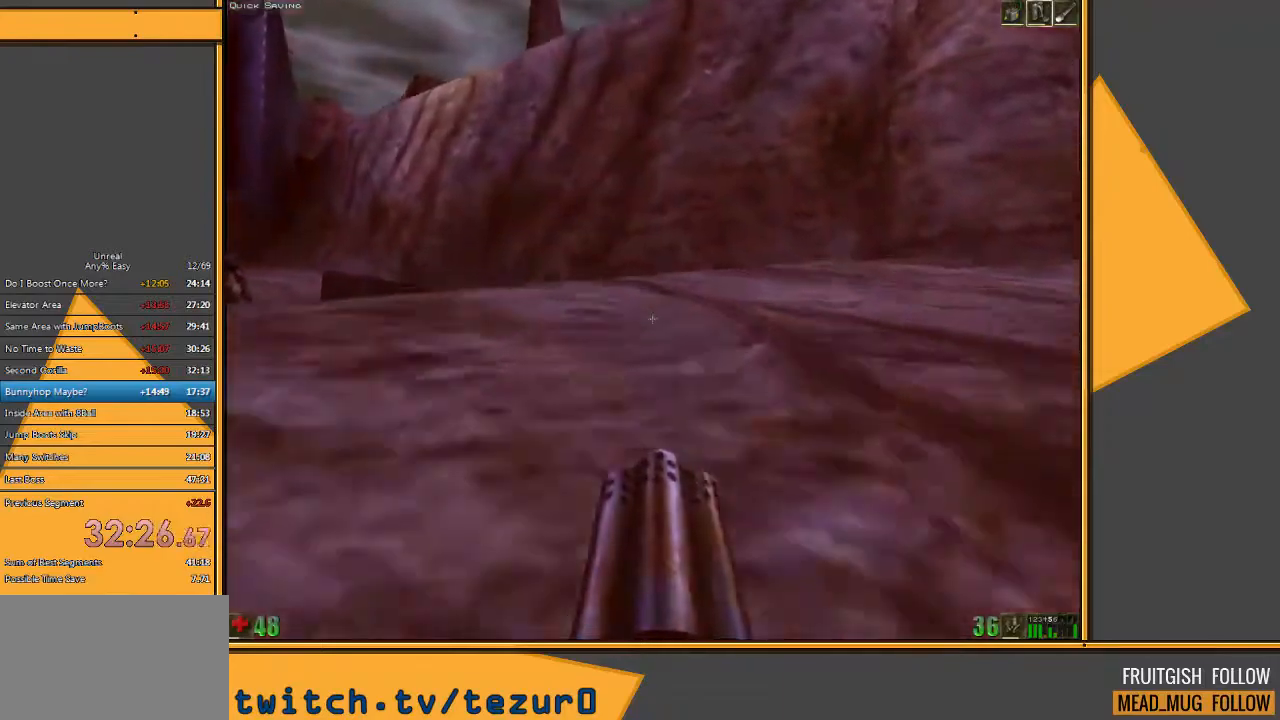
{"keys": ["w"], "mouse": [], "events": []}
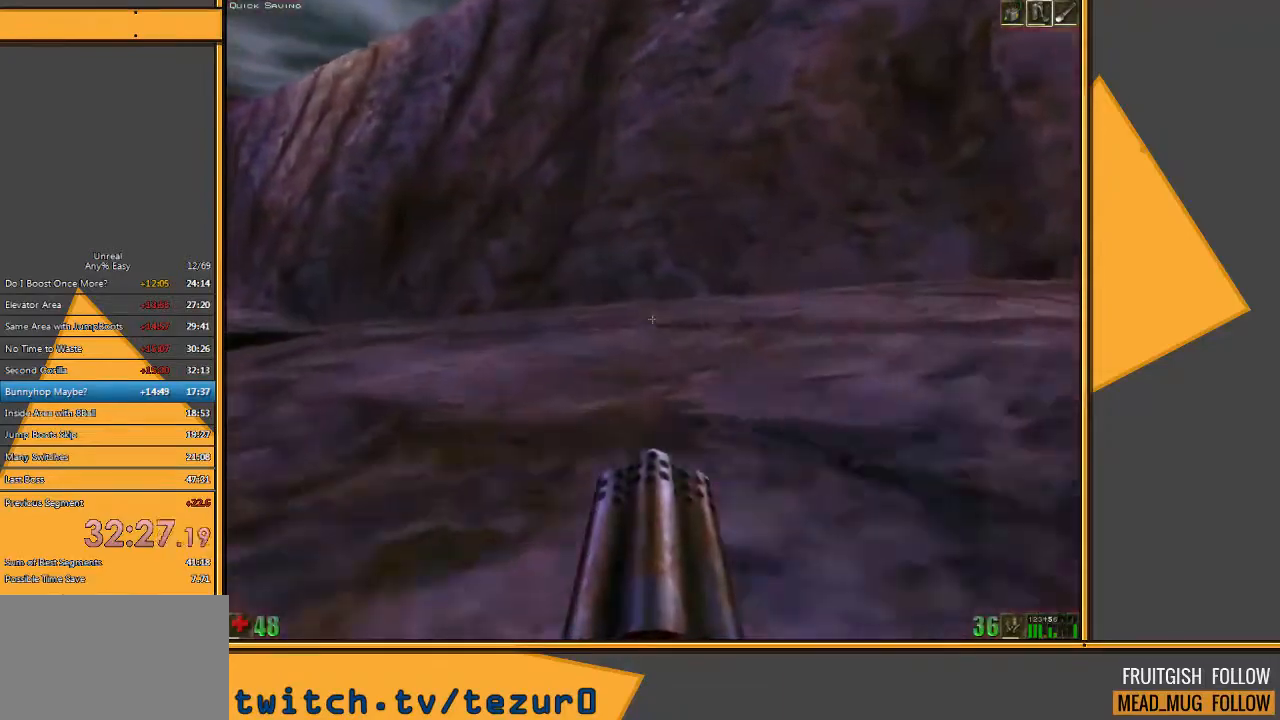
{"keys": ["w"], "mouse": [], "events": []}
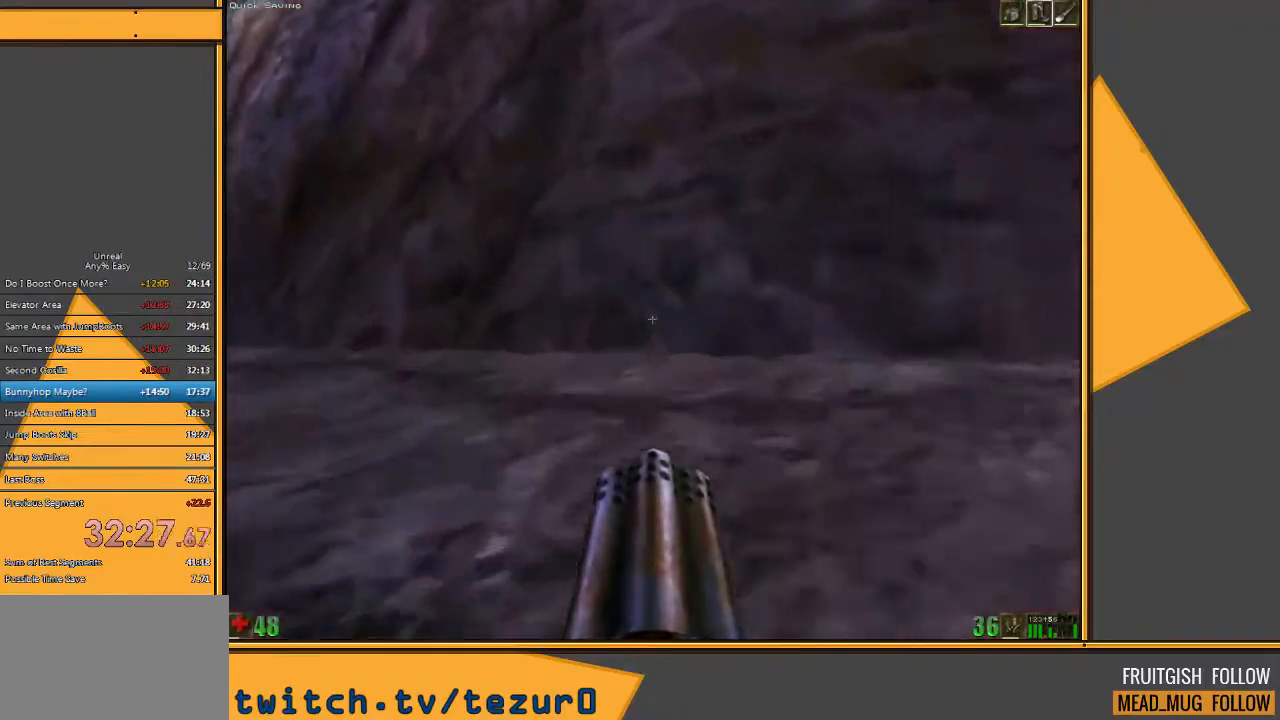
{"keys": ["d", "w"], "mouse": [], "events": [[433, "d", "down"]]}